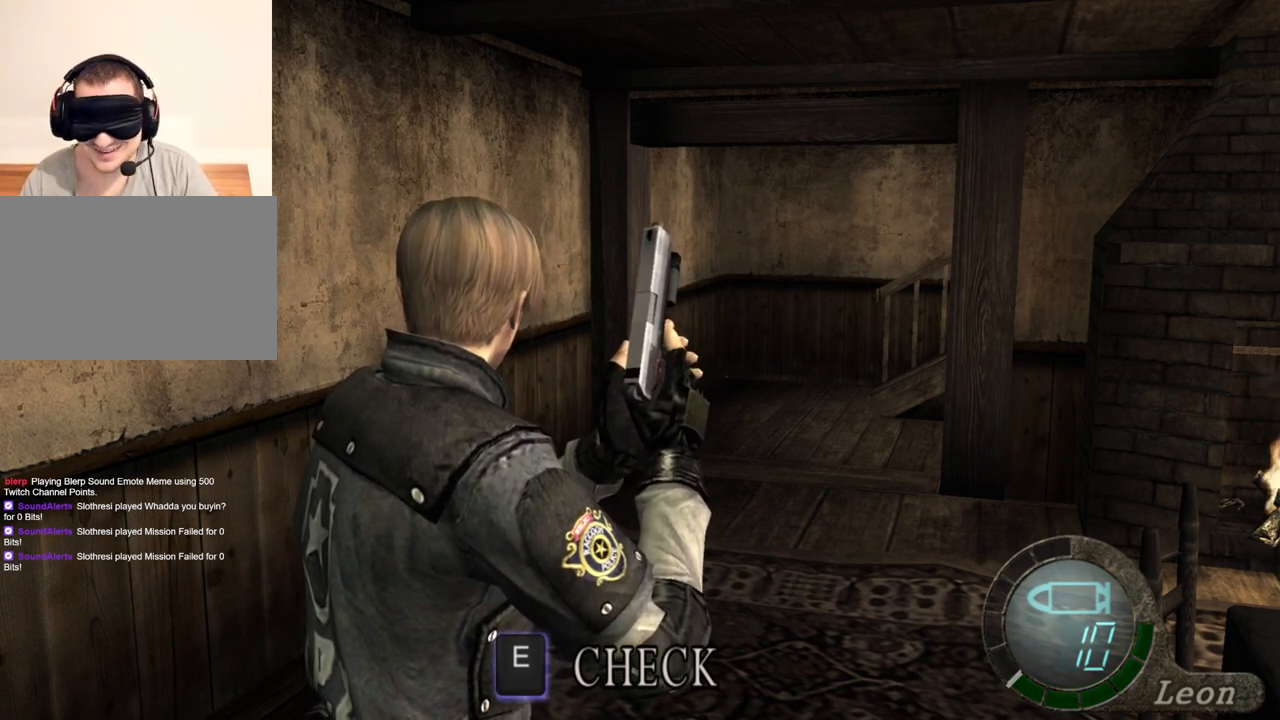
Gameplay with keyboard and mouse; each line is a JSON object with the keys and mouse buttons held at the frame after it. "events" lists presses ("down") and releases ("up") of "1", "2", "3", "4", "5", "a", "alt", "b", "c", "ctrl", "d", "e", "f", "g", "q", "r", "s", "shift", "space", "t", "tab", "tilde", "v", "w", "x", "z", "mouse_left", "mouse_wheel", "mouse_right", "mouse_mb4" and "mouse_mb5" between this image and that frame as [ms after this image, input, new state], when the widget could be followed in between. "mouse_left", "mouse_wheel", "mouse_right", "mouse_mb4", "mouse_mb5" = the "left", "wheel", "right", "mb4", "mb5" buttons of the "mouse" list. No other keys are recorded. "wheel" means that the mouse wheel is clicked or scrolled. Mouse movement is not recorded.
{"keys": ["shift", "w"], "mouse": [], "events": [[367, "shift", "down"], [367, "w", "down"]]}
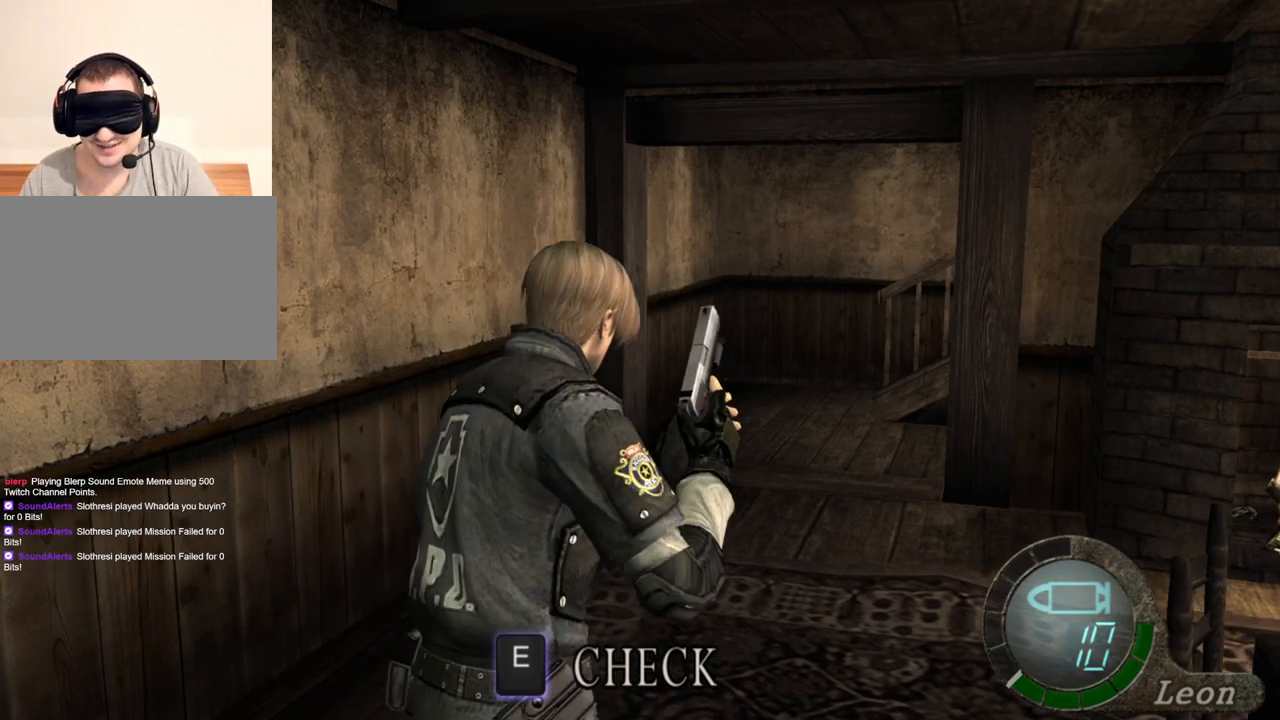
{"keys": ["shift", "w"], "mouse": [], "events": []}
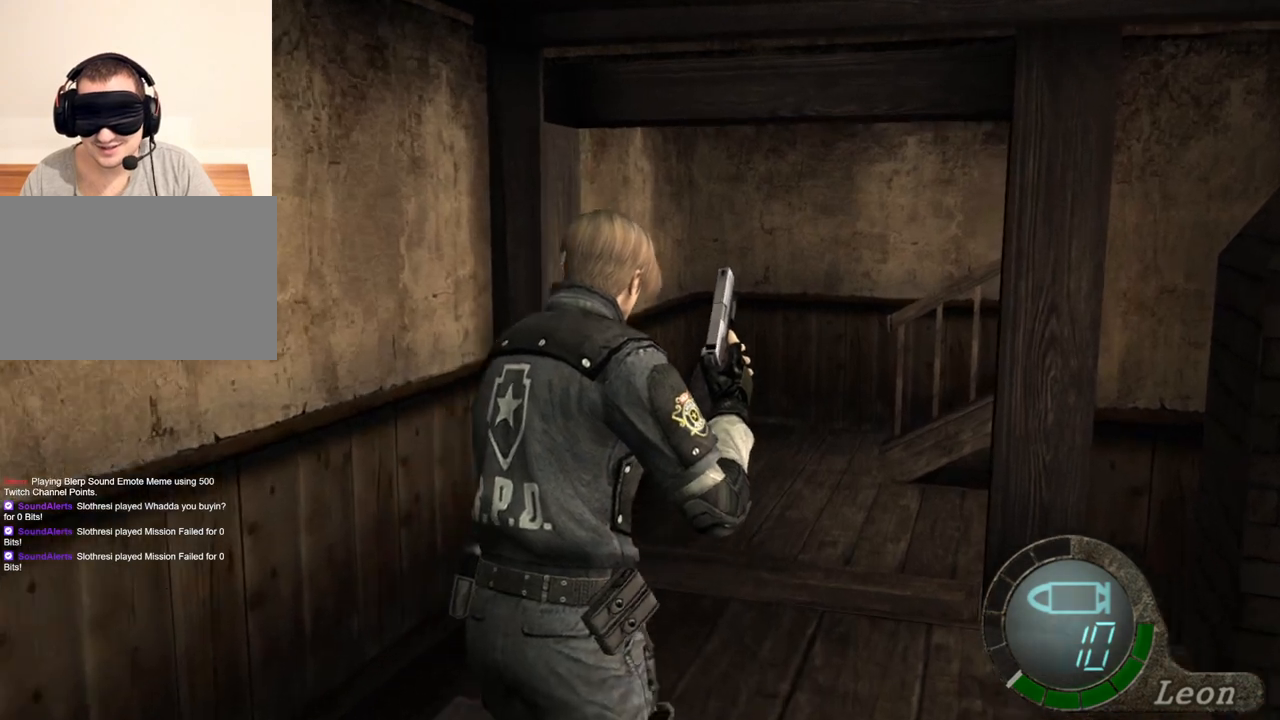
{"keys": ["shift", "w"], "mouse": [], "events": []}
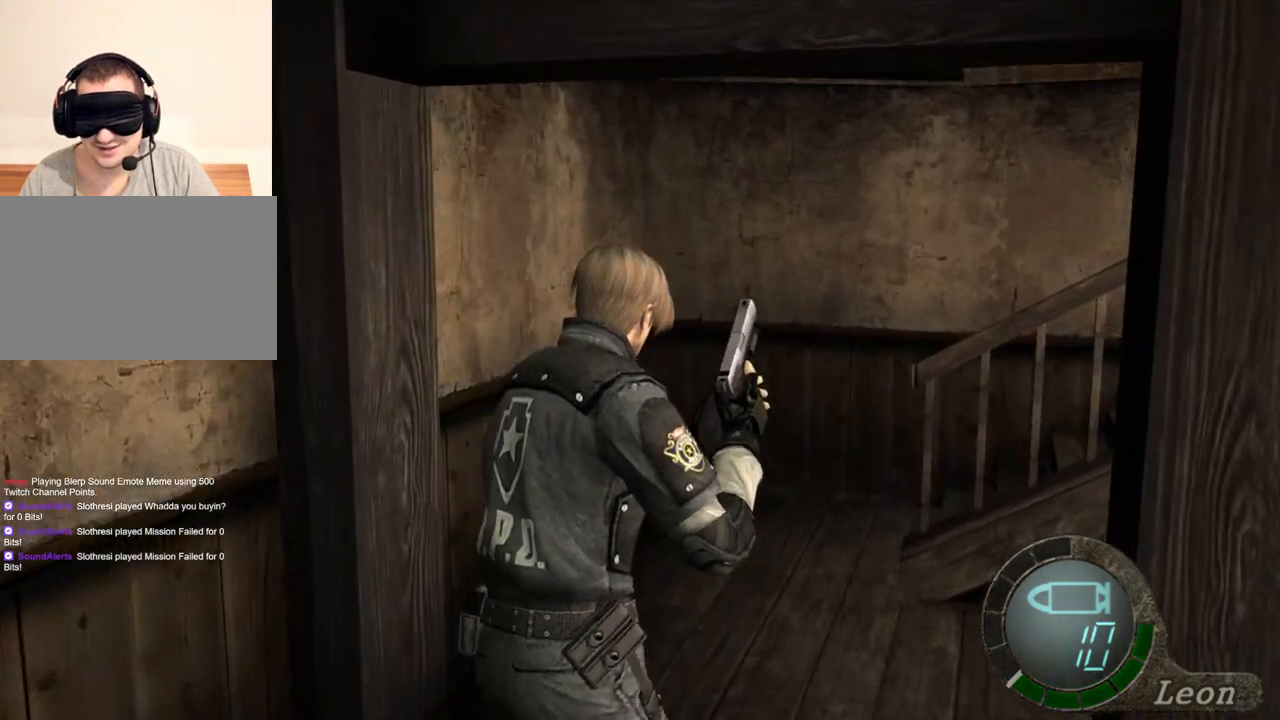
{"keys": ["shift", "w"], "mouse": [], "events": []}
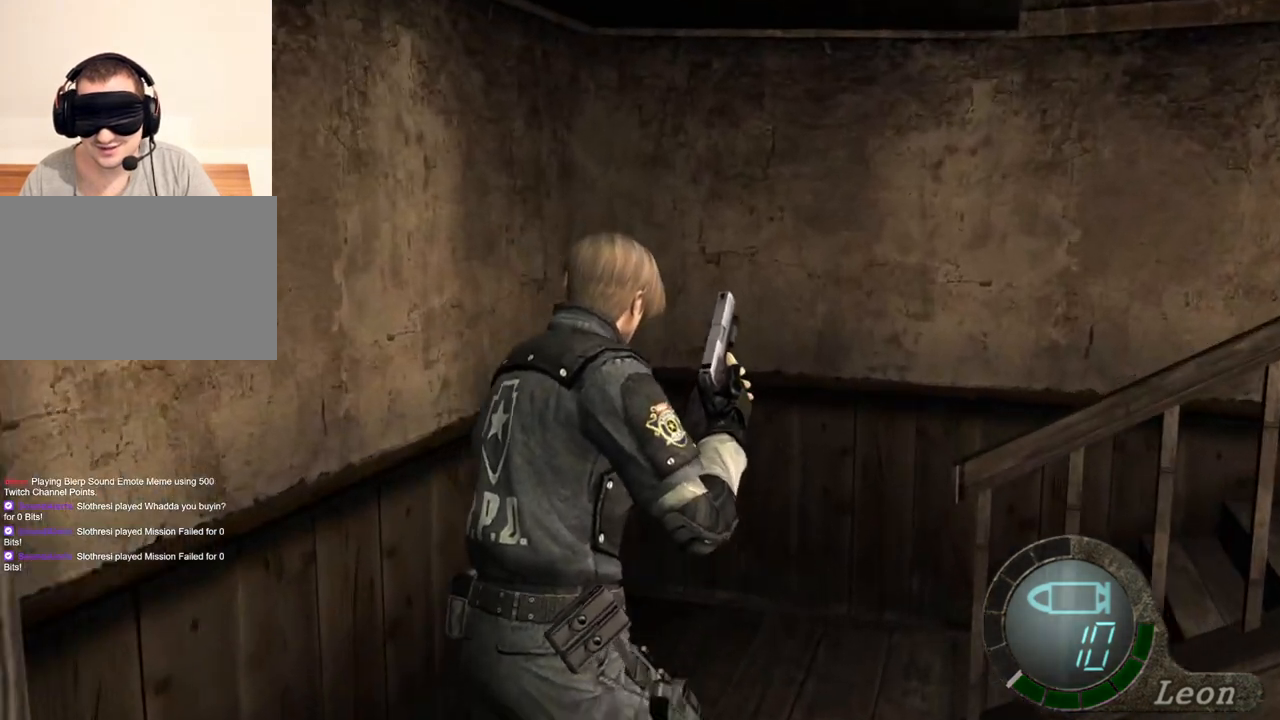
{"keys": ["shift", "w"], "mouse": [], "events": []}
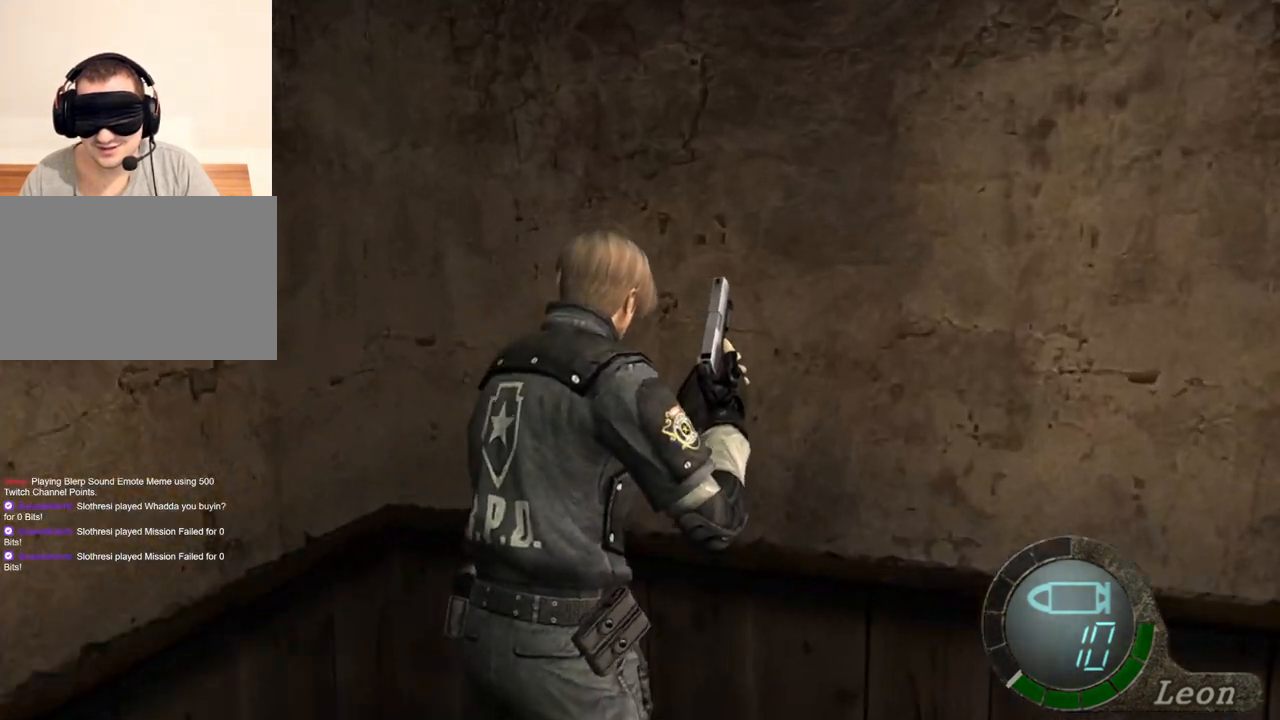
{"keys": [], "mouse": [], "events": [[433, "shift", "up"], [433, "w", "up"]]}
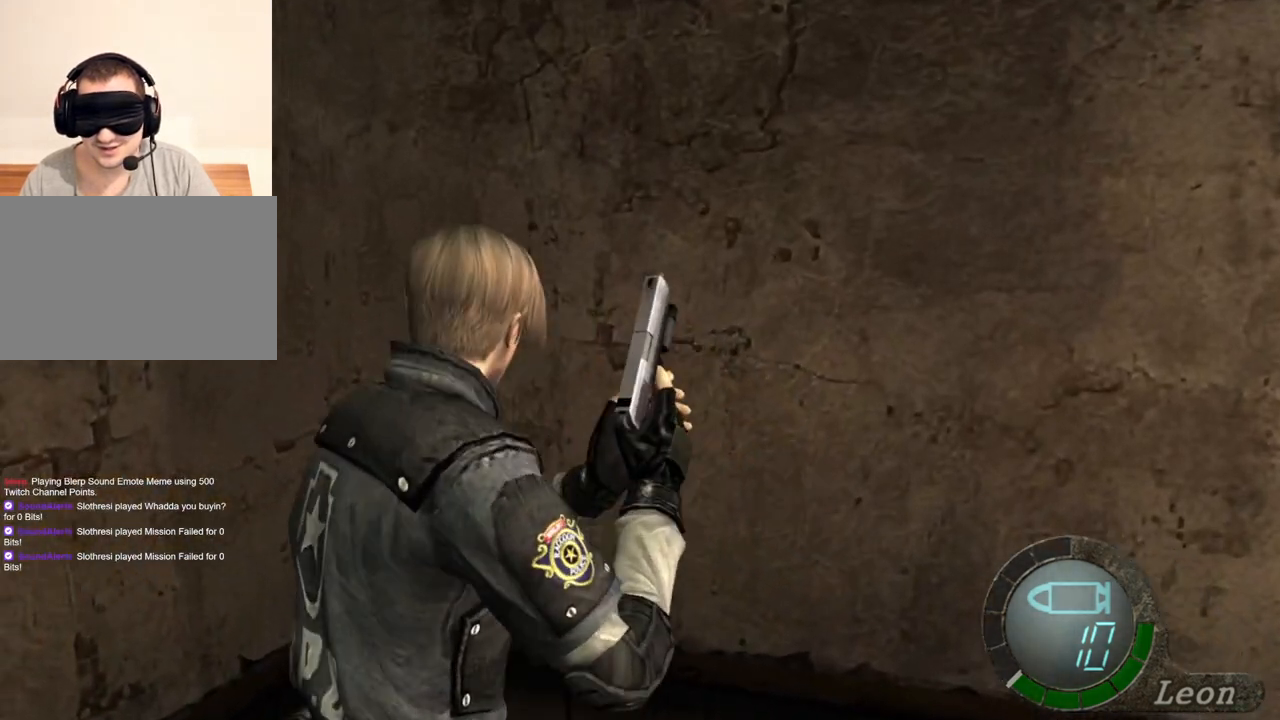
{"keys": [], "mouse": [], "events": []}
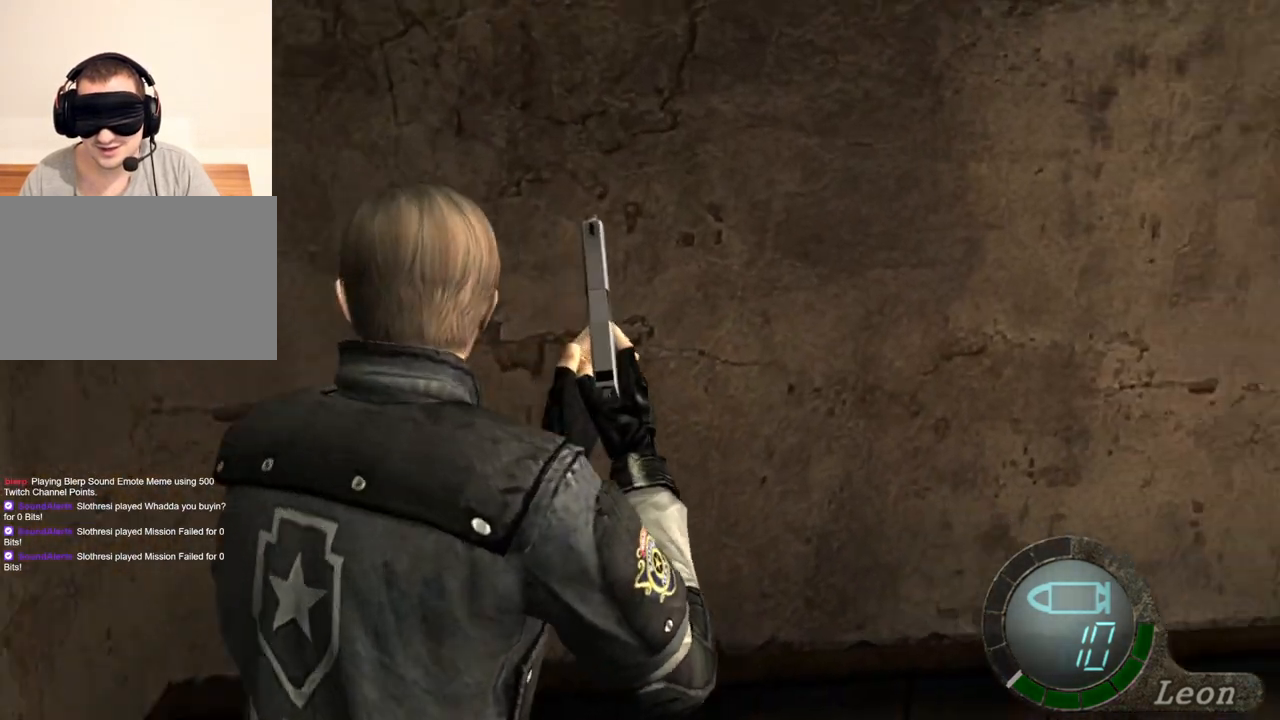
{"keys": [], "mouse": [], "events": [[267, "mouse_right", "down"], [433, "mouse_right", "up"]]}
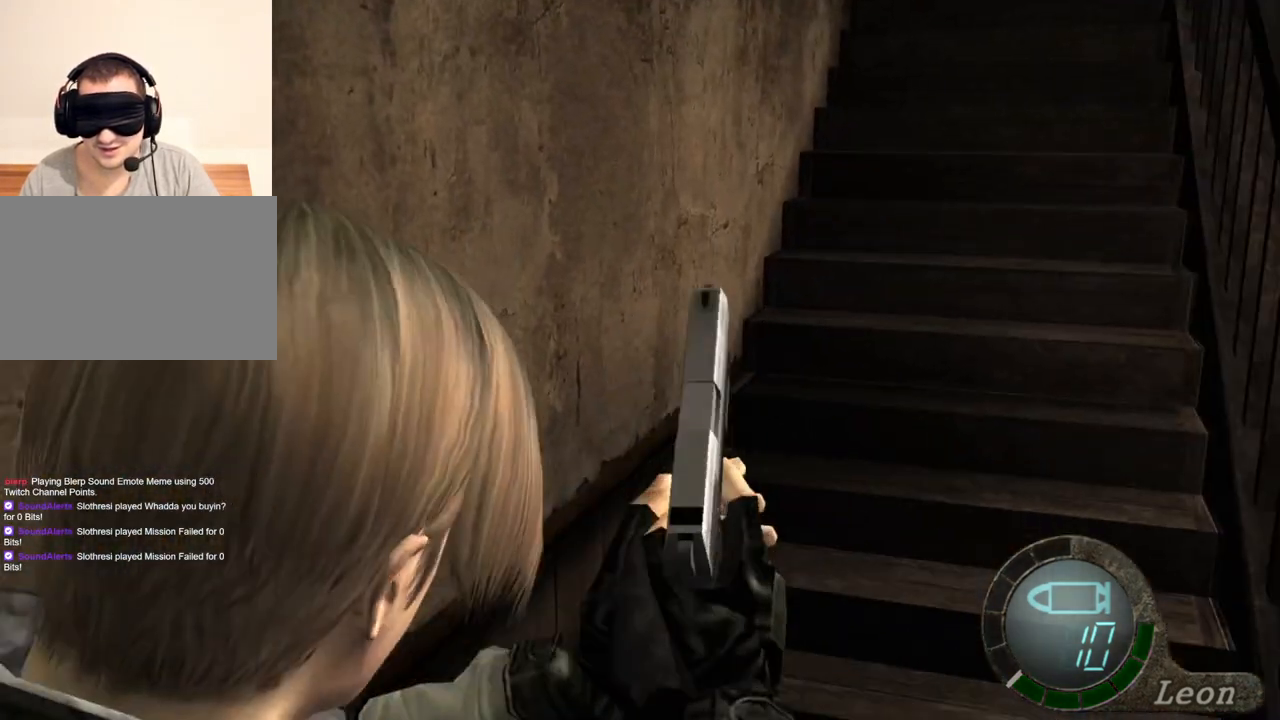
{"keys": [], "mouse": [], "events": []}
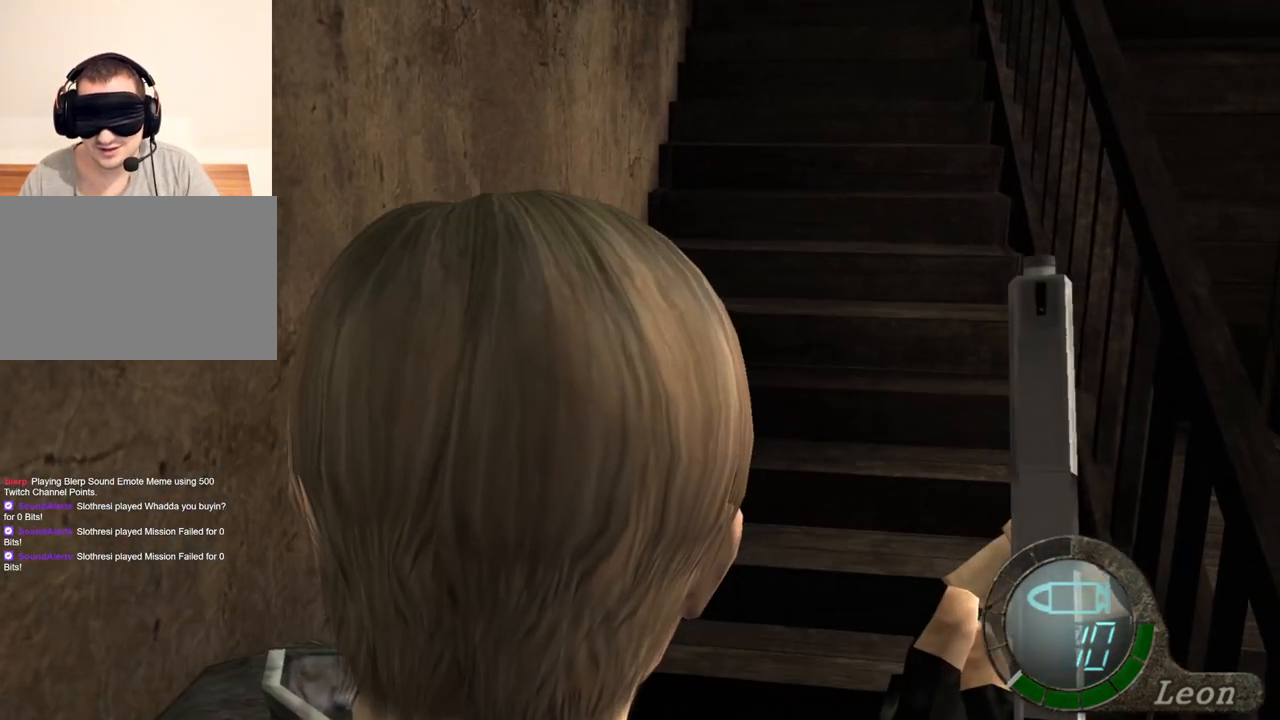
{"keys": [], "mouse": [], "events": []}
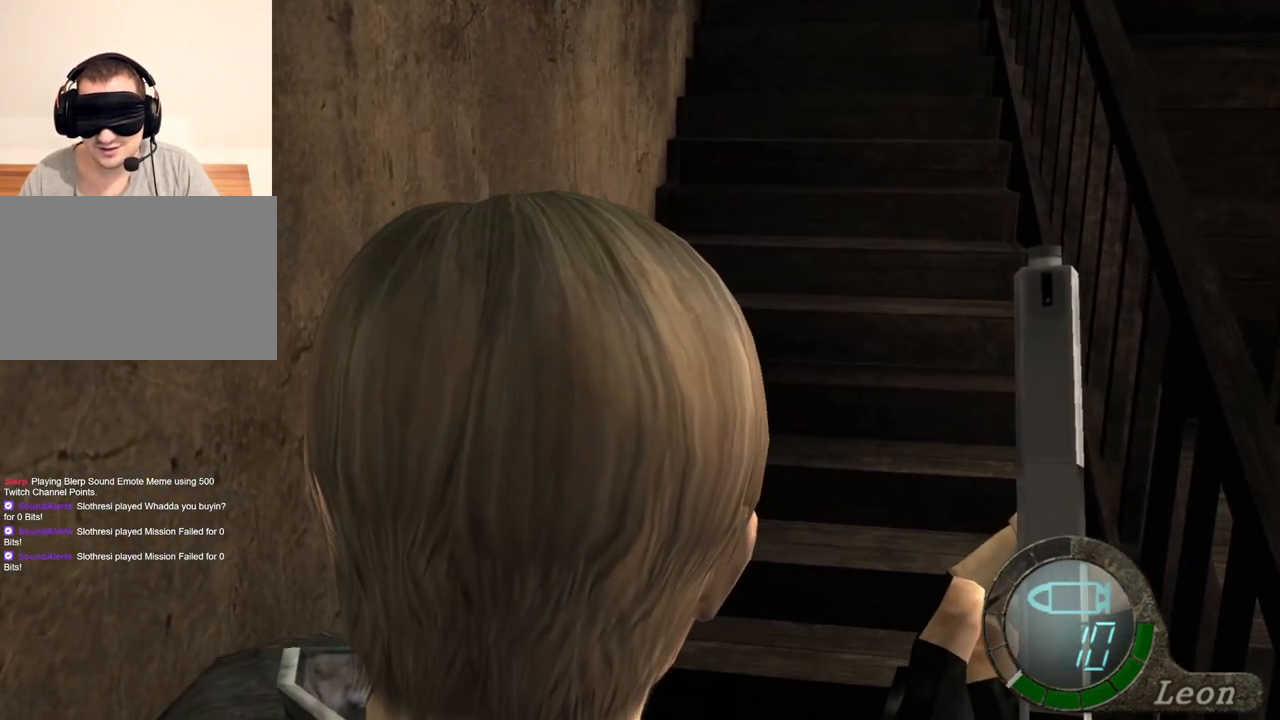
{"keys": [], "mouse": [], "events": []}
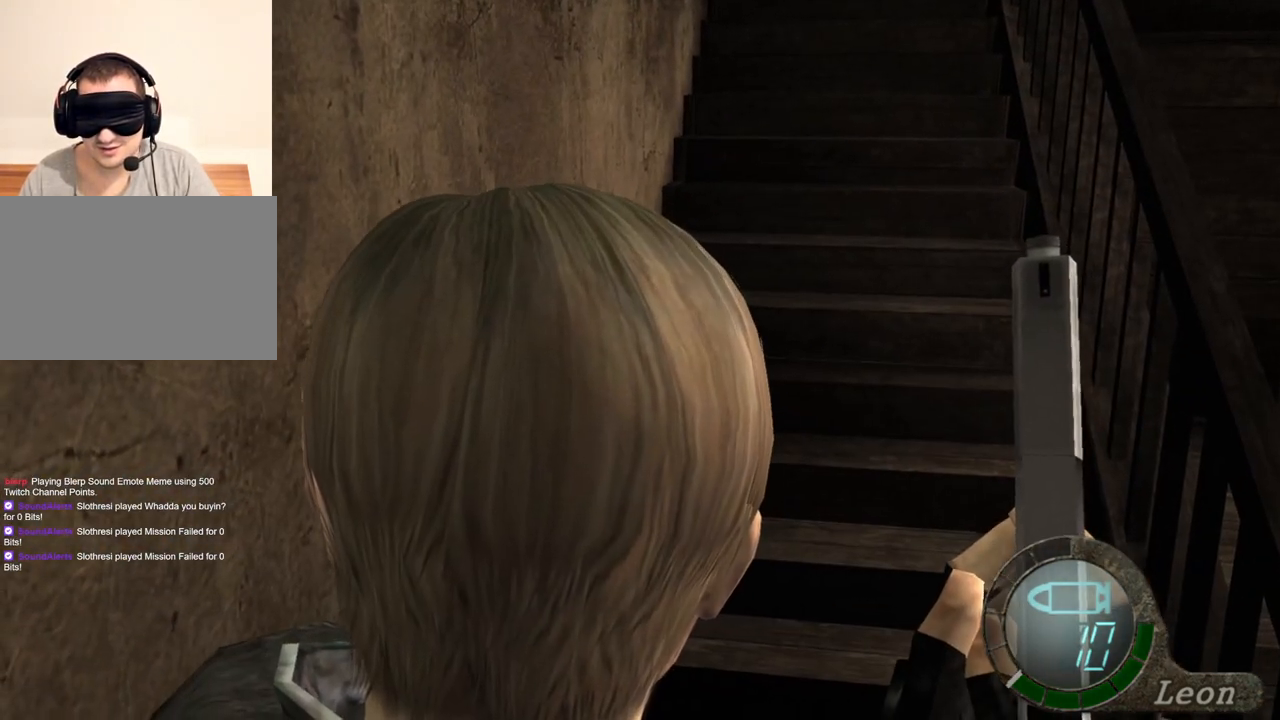
{"keys": [], "mouse": [], "events": []}
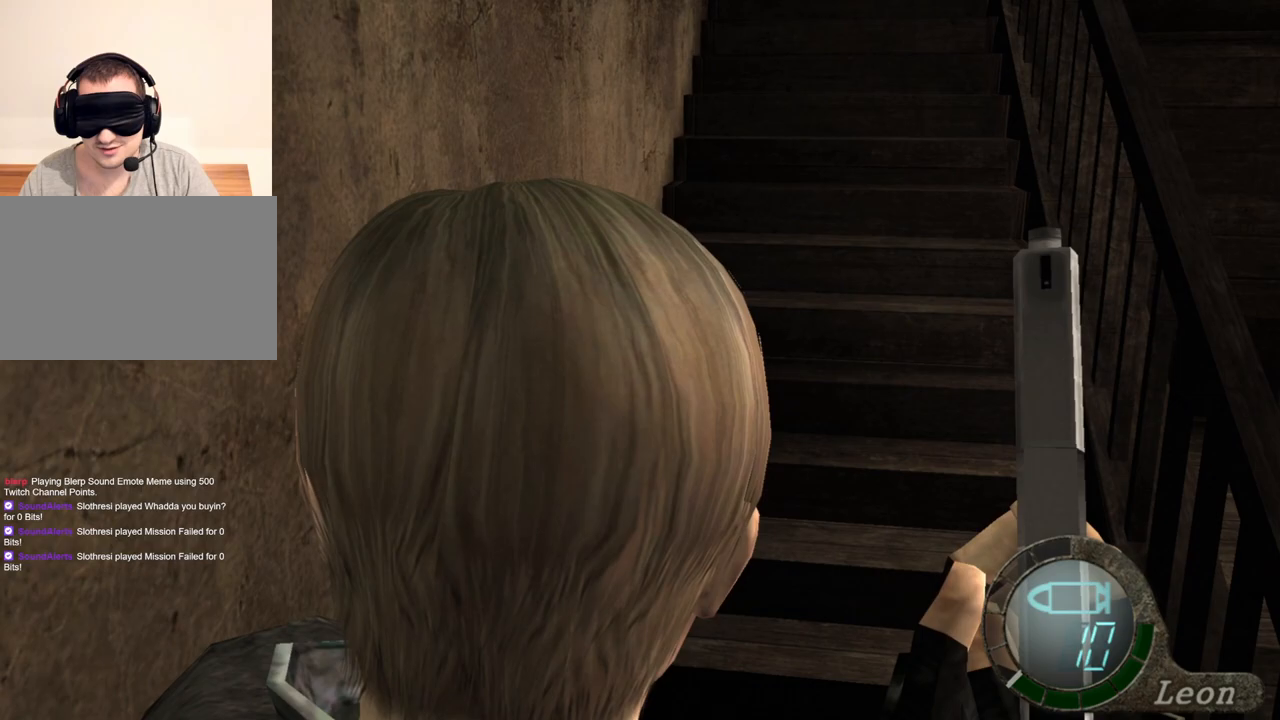
{"keys": [], "mouse": [], "events": []}
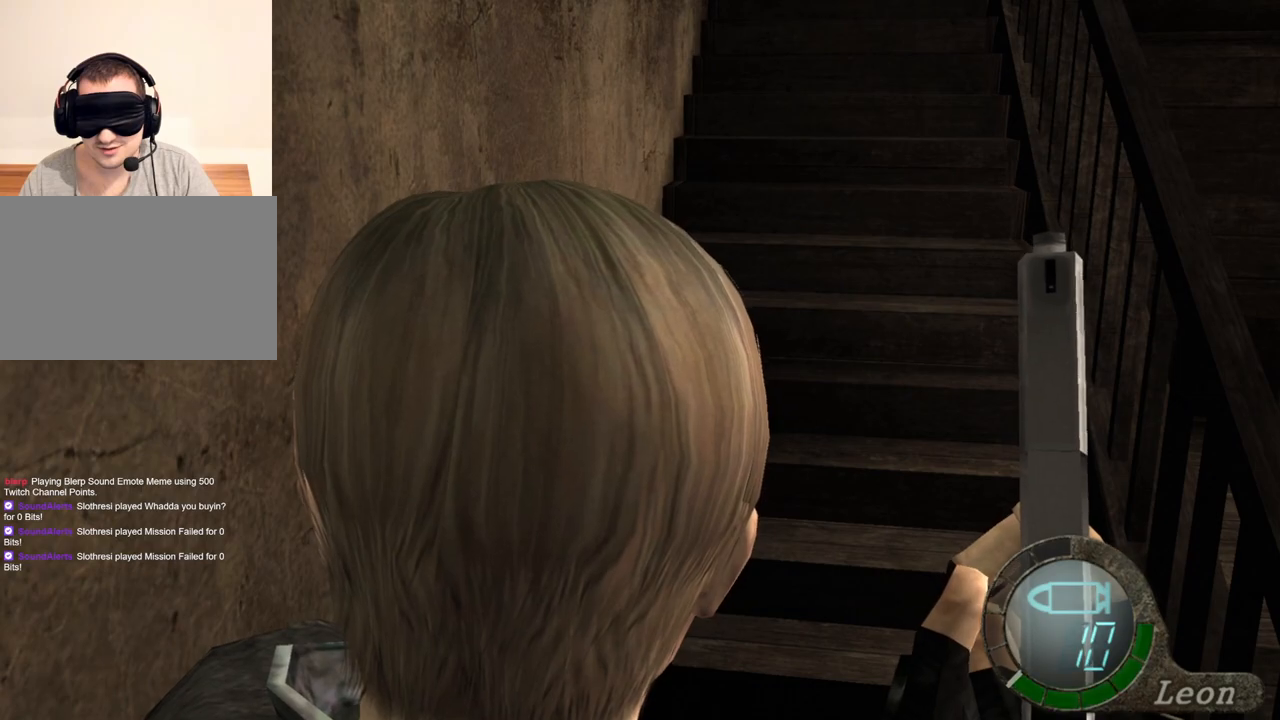
{"keys": ["shift", "w"], "mouse": [], "events": [[133, "w", "down"], [200, "shift", "down"]]}
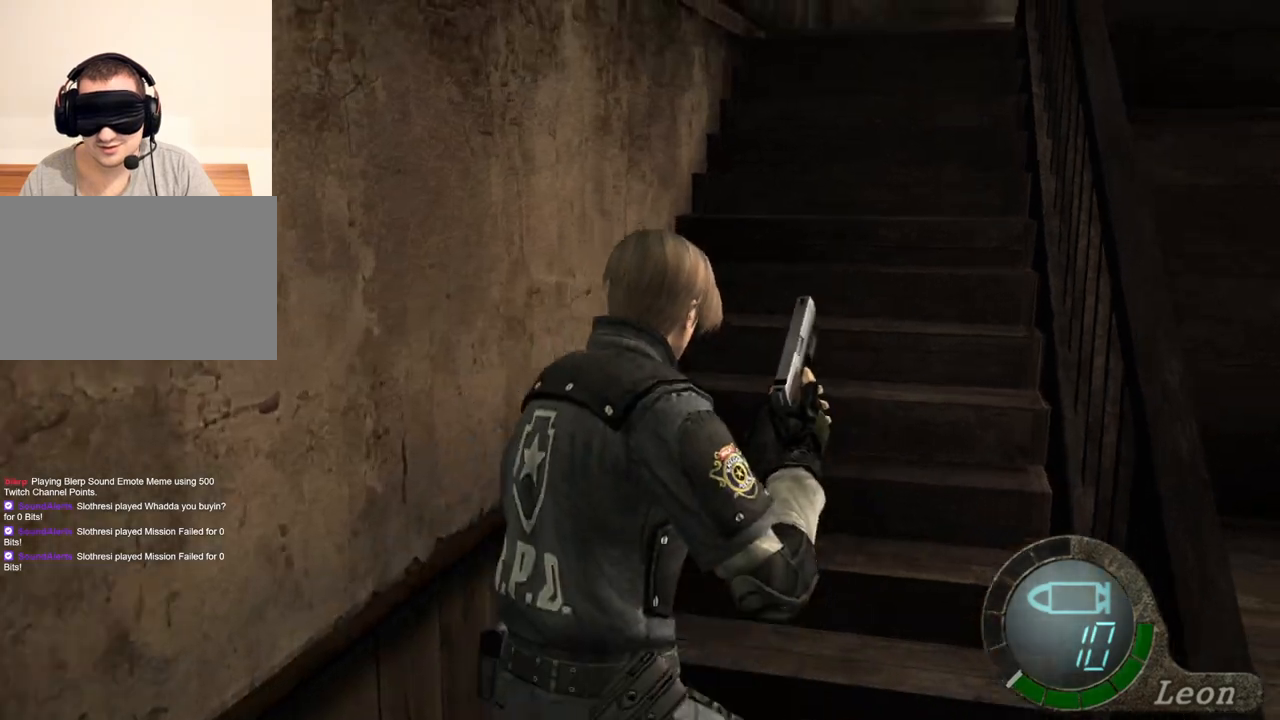
{"keys": ["shift", "w"], "mouse": [], "events": []}
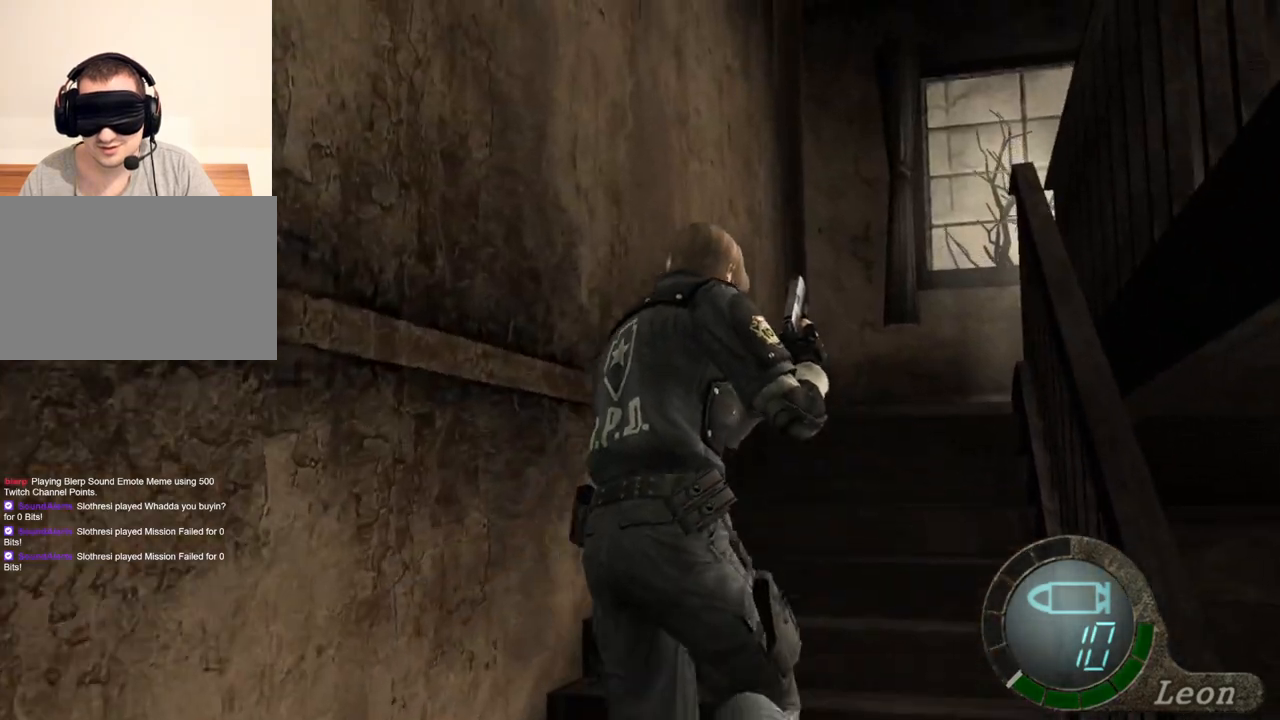
{"keys": ["shift", "w"], "mouse": [], "events": []}
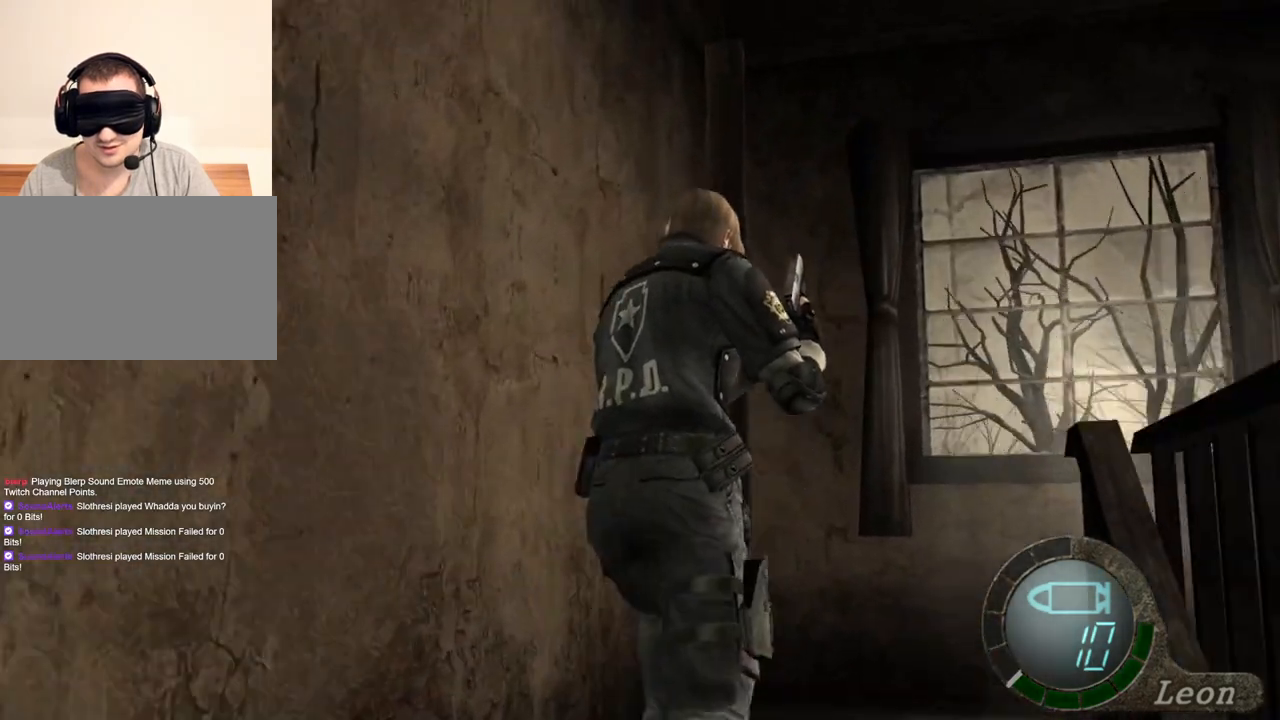
{"keys": ["shift", "w"], "mouse": [], "events": []}
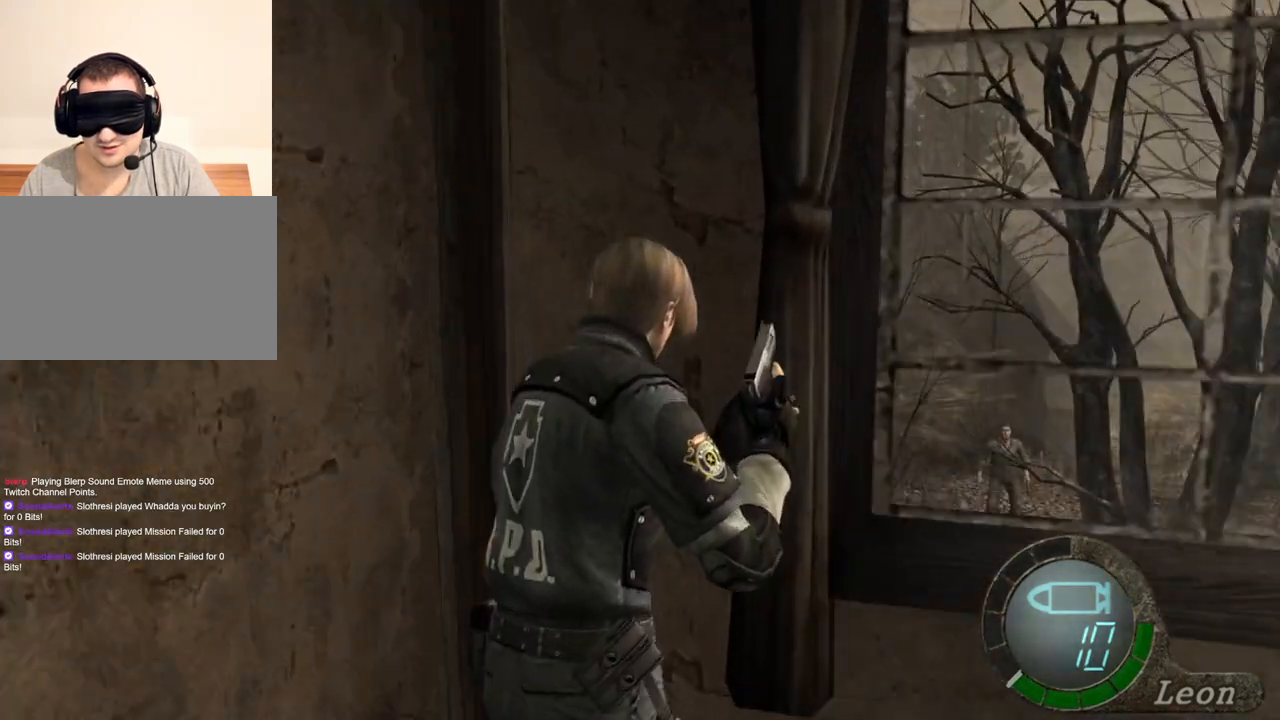
{"keys": ["shift", "w"], "mouse": [], "events": []}
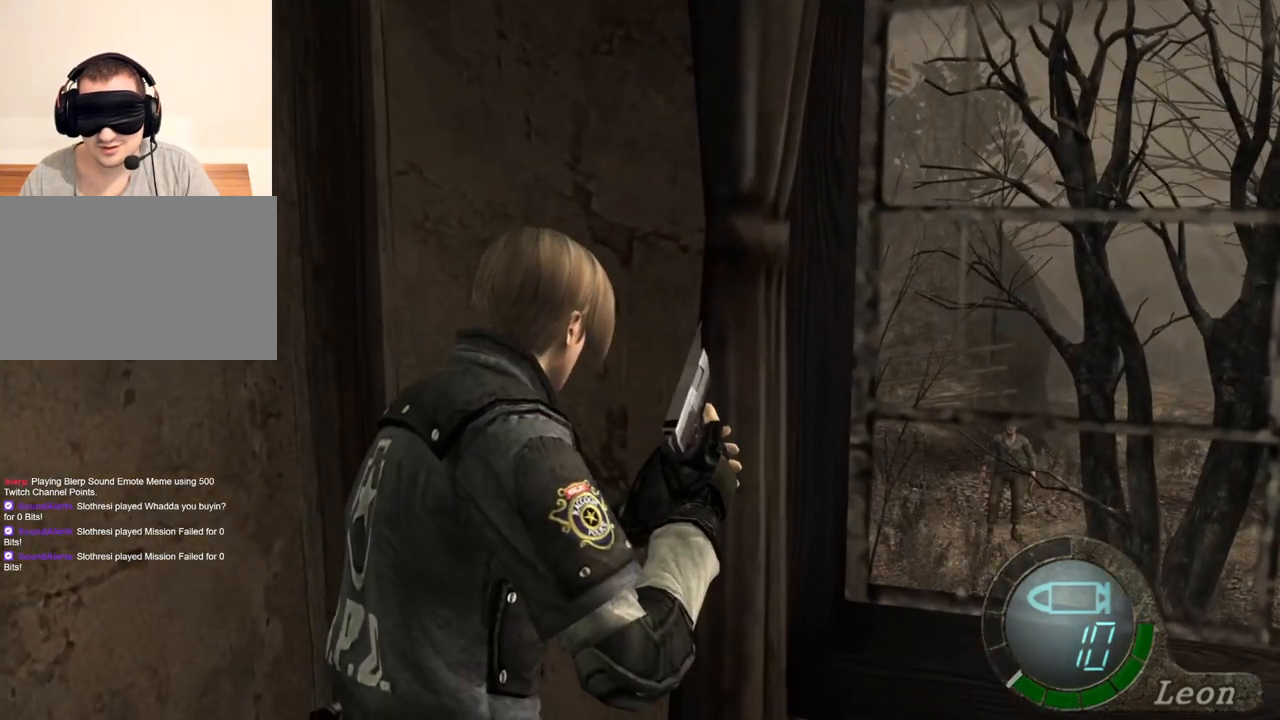
{"keys": [], "mouse": [], "events": [[400, "w", "up"], [433, "shift", "up"]]}
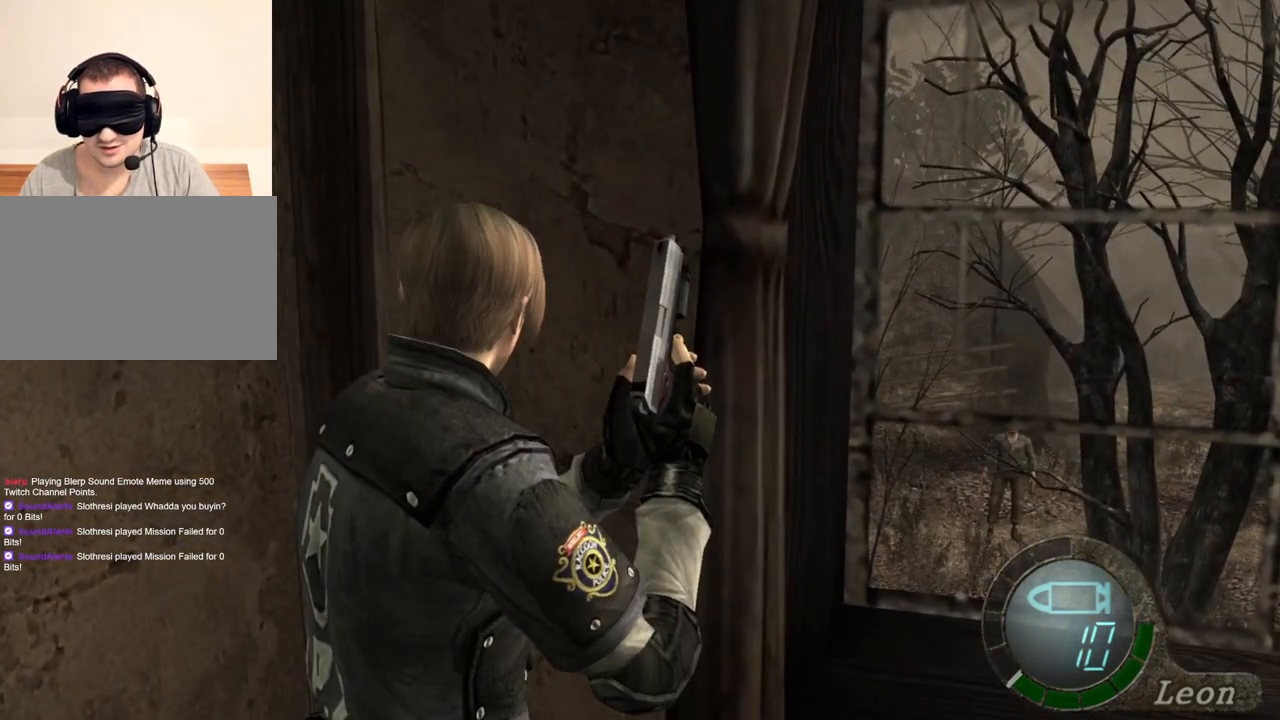
{"keys": [], "mouse": [], "events": []}
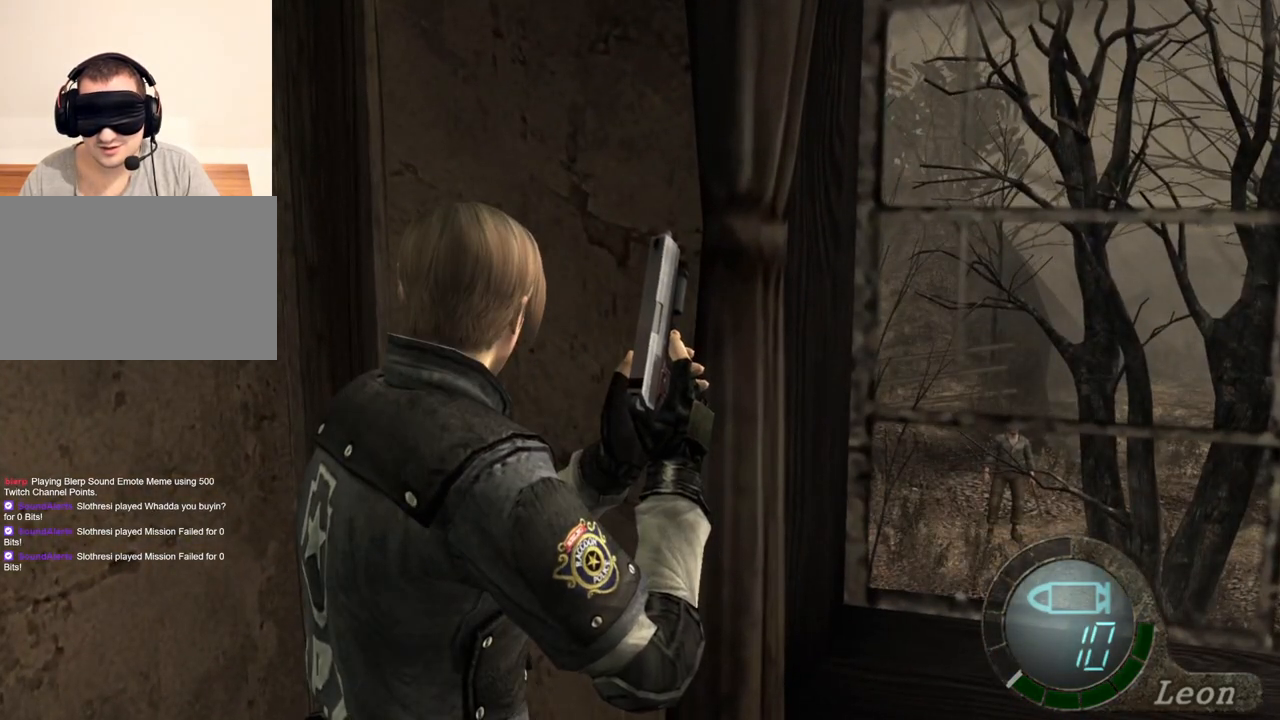
{"keys": [], "mouse": [], "events": []}
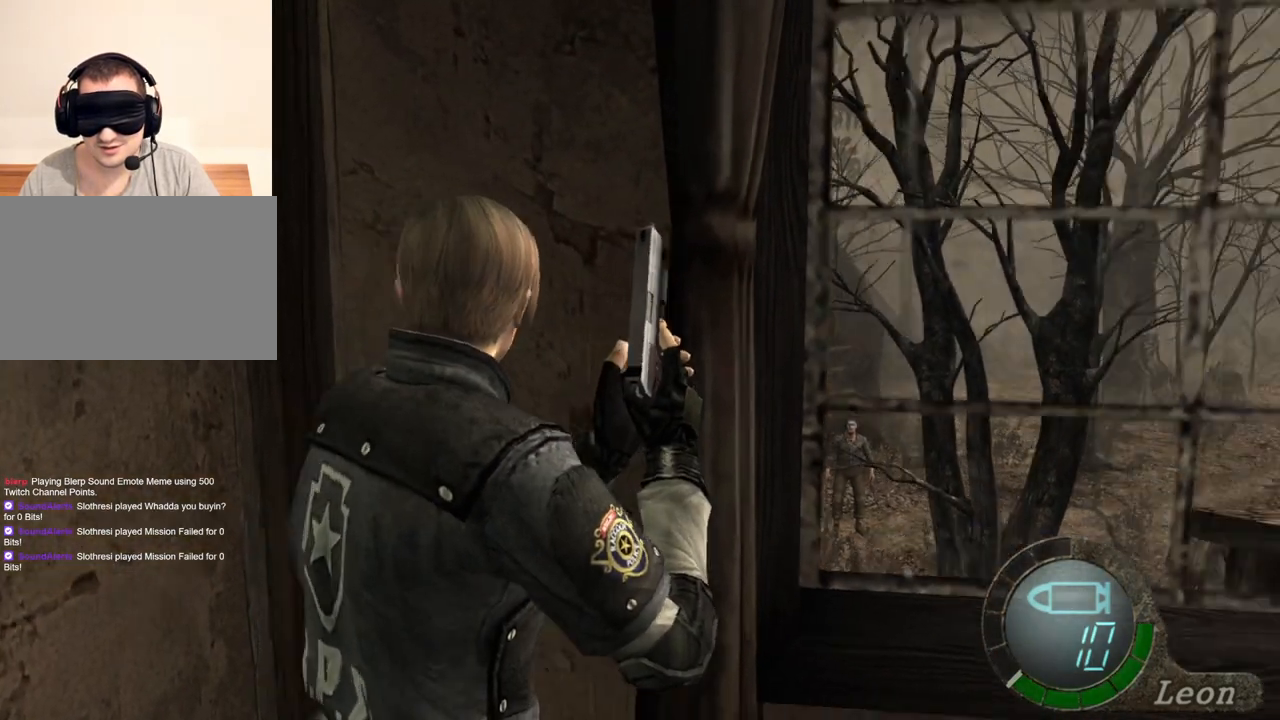
{"keys": [], "mouse": [], "events": [[333, "mouse_right", "down"], [500, "mouse_right", "up"]]}
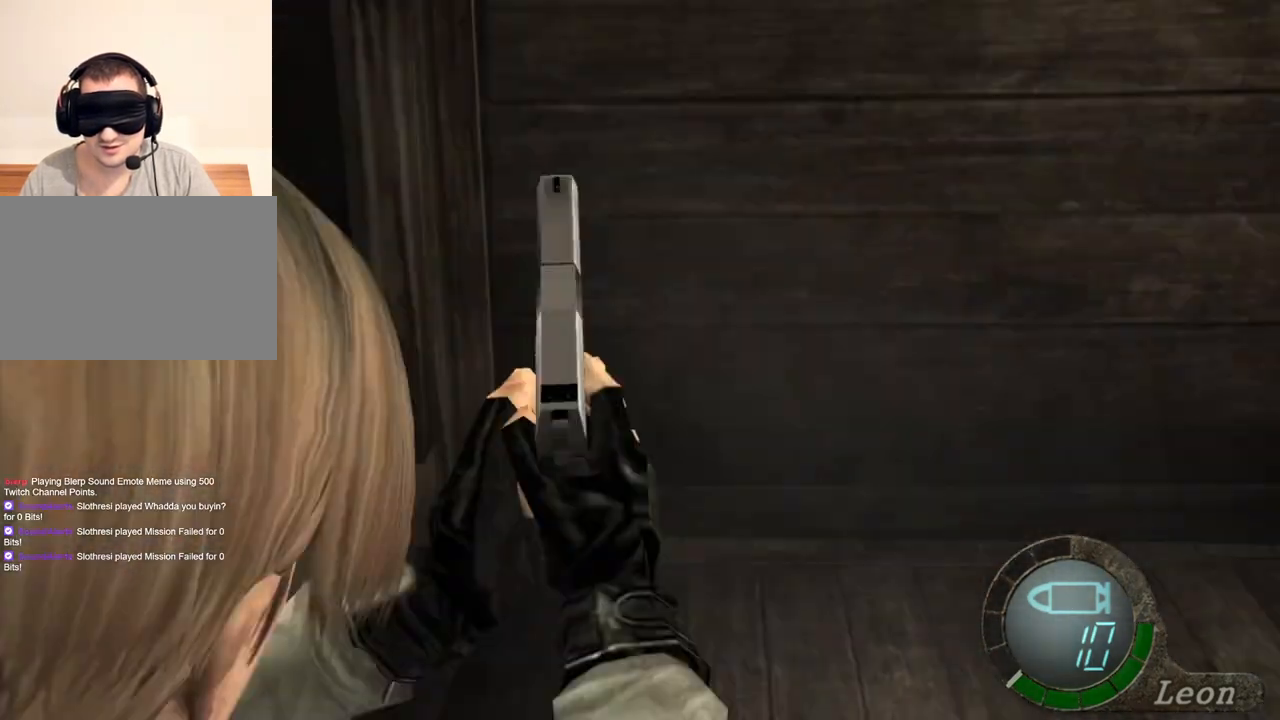
{"keys": [], "mouse": [], "events": []}
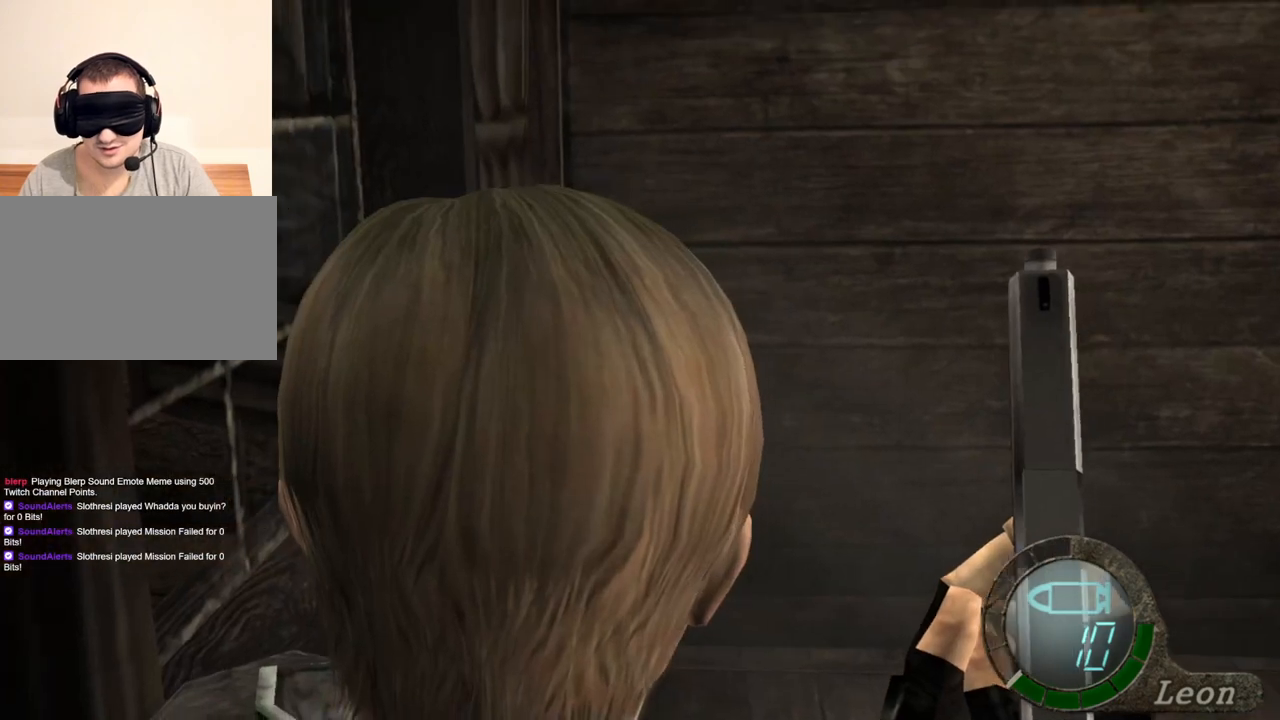
{"keys": [], "mouse": [], "events": []}
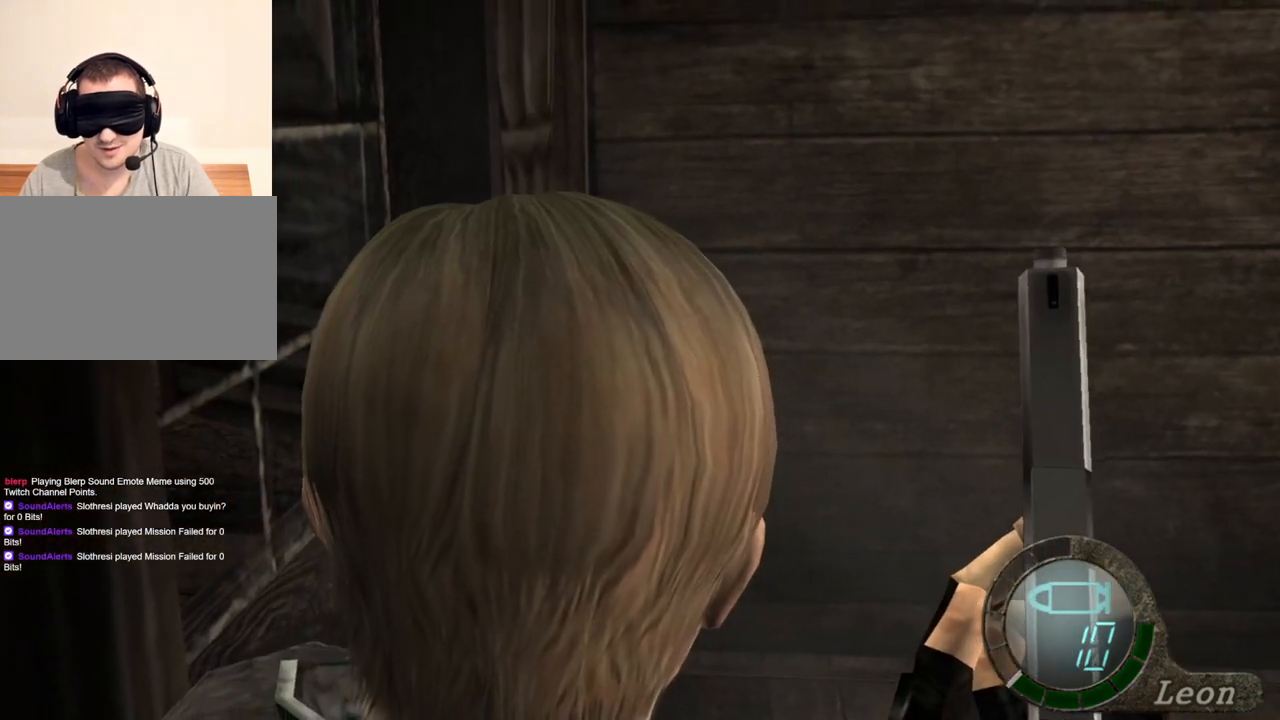
{"keys": [], "mouse": [], "events": []}
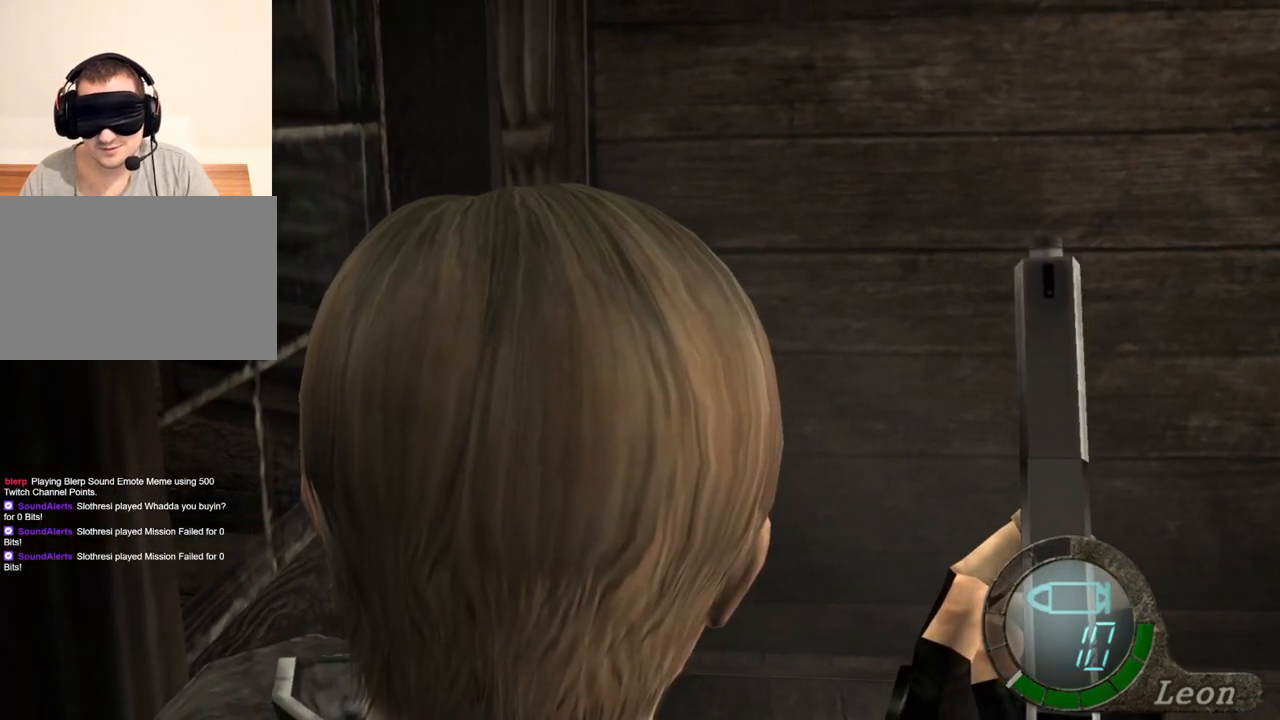
{"keys": [], "mouse": [], "events": []}
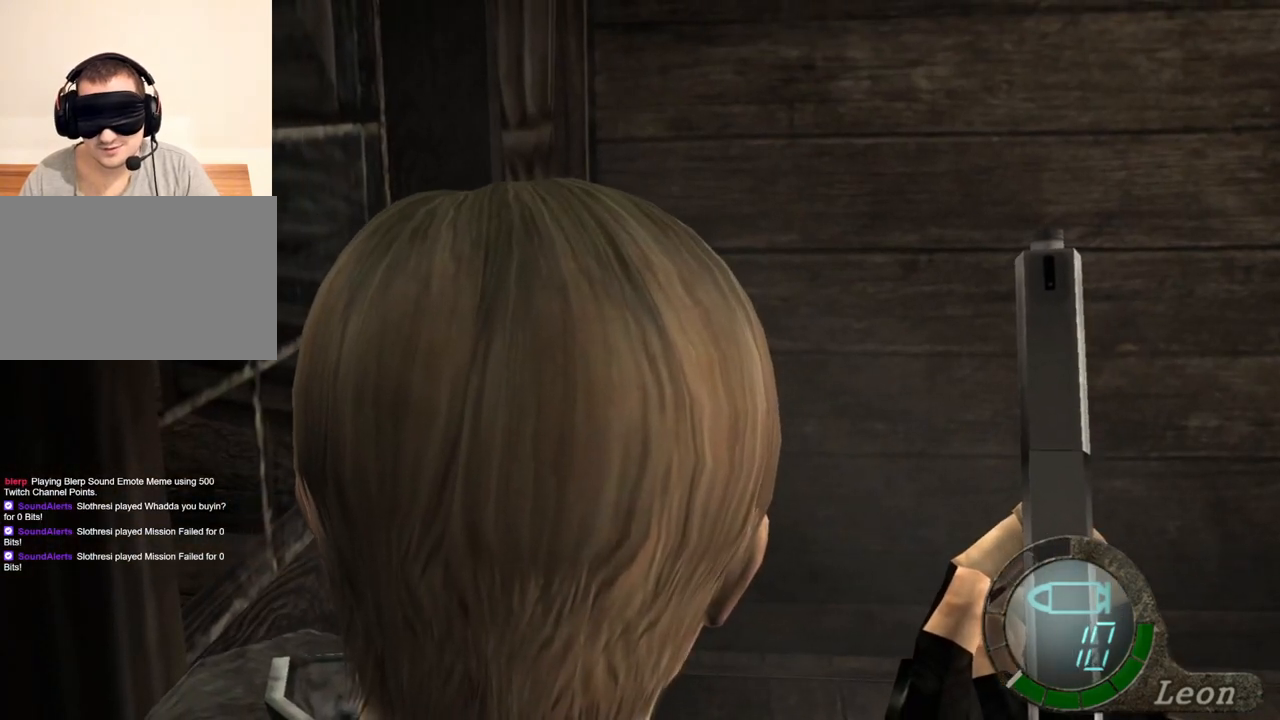
{"keys": ["shift", "w"], "mouse": [], "events": [[67, "shift", "down"], [67, "w", "down"]]}